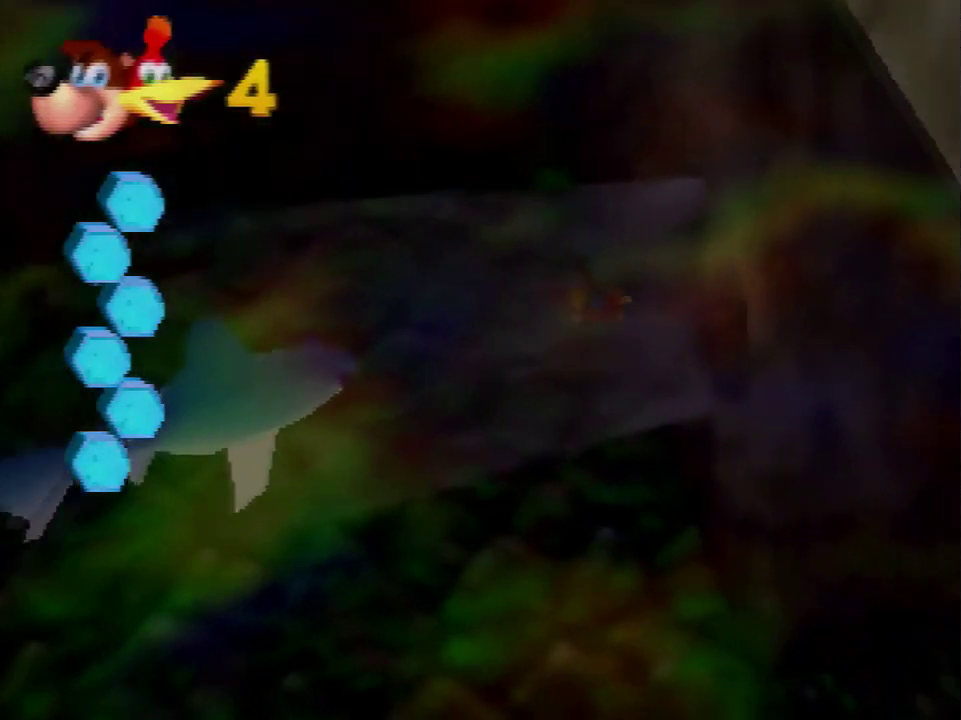
Gameplay with a controller (Nintendo layout); each line is a JSON object with the inputs held at the frame after it. "events" lists button and stick changes between this image and that frame as [ms after this image, input, new state], when the widget could be followed in between. Not read: L3 R3.
{"buttons": ["B", "R1"], "left_stick": "center", "events": [[67, "left_stick", "center"], [200, "left_stick", "up-left"], [267, "left_stick", "center"], [367, "left_stick", "up-left"], [467, "left_stick", "center"]]}
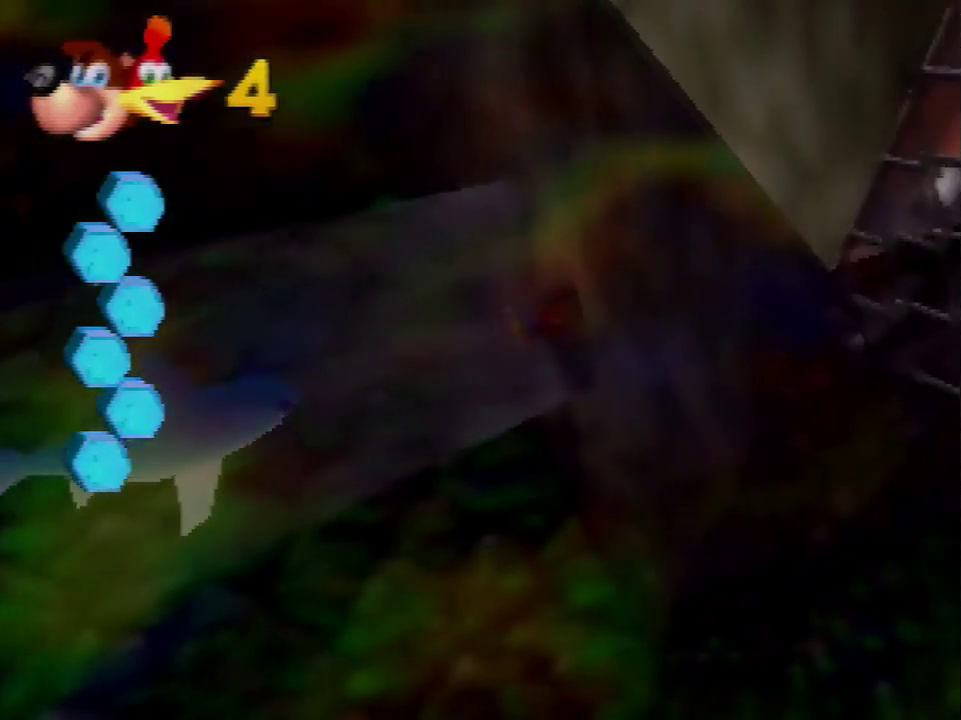
{"buttons": ["B", "R1"], "left_stick": "center", "events": [[66, "left_stick", "up-left"], [200, "left_stick", "center"]]}
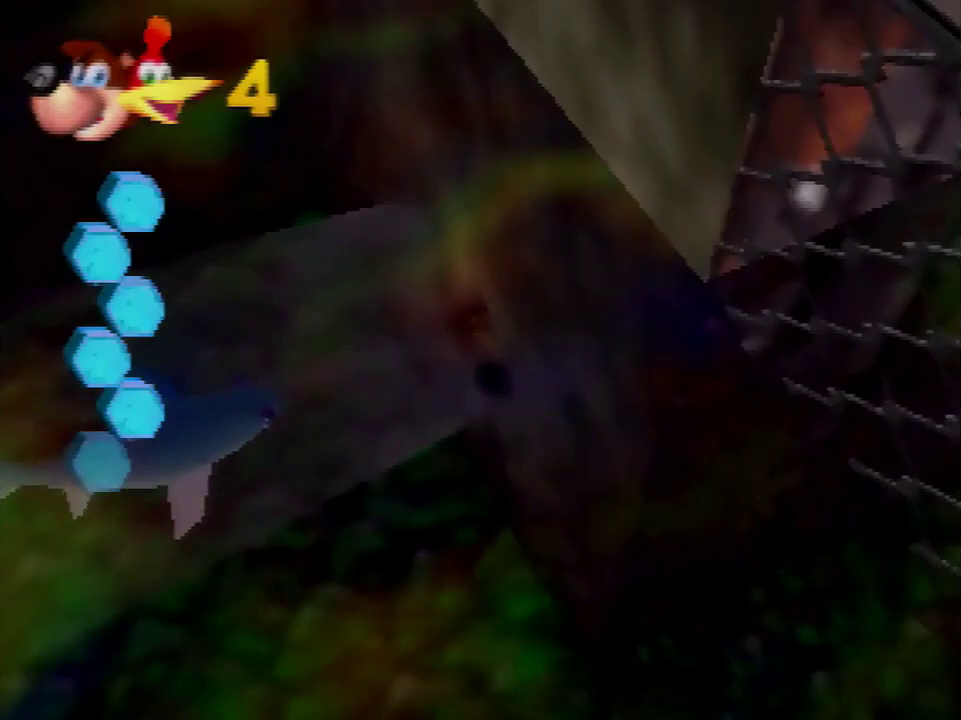
{"buttons": ["B", "R1"], "left_stick": "center", "events": []}
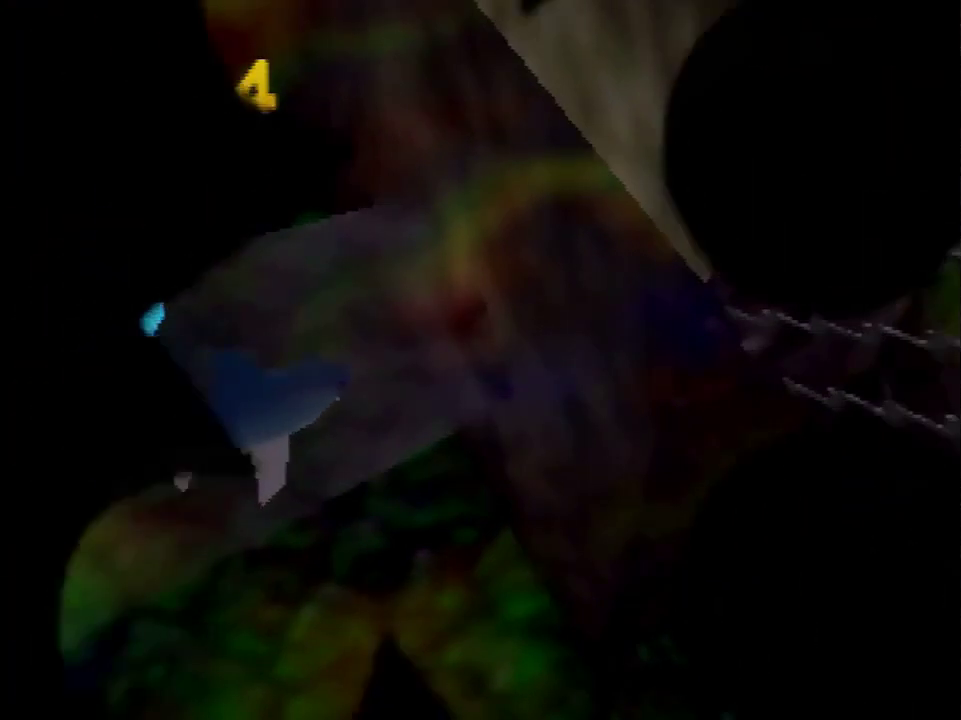
{"buttons": ["B", "R1"], "left_stick": "center", "events": []}
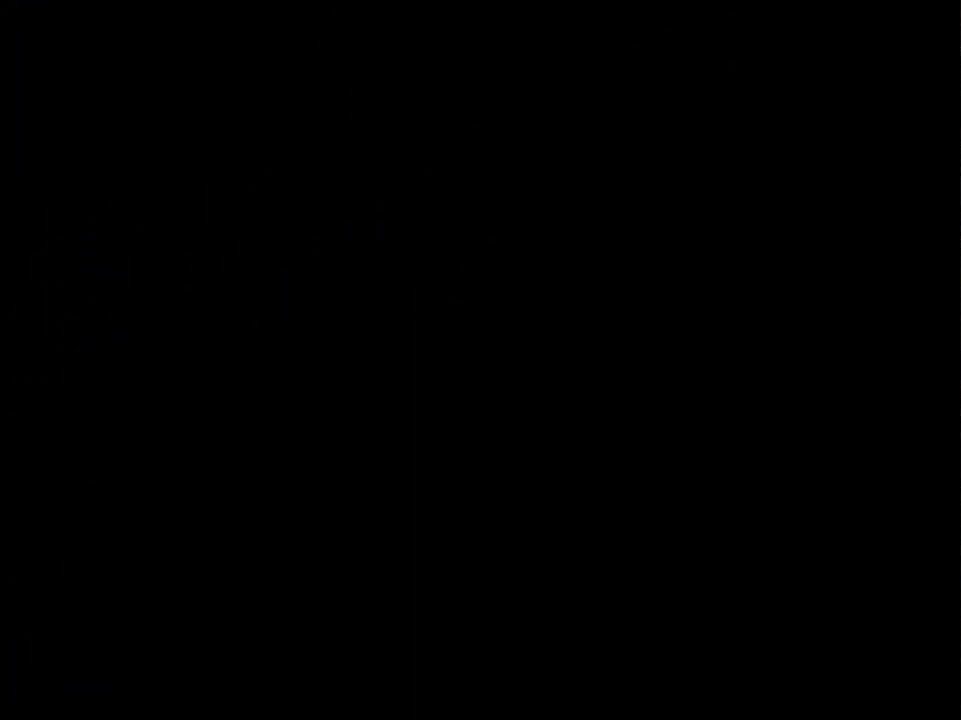
{"buttons": ["B", "R1"], "left_stick": "center", "events": []}
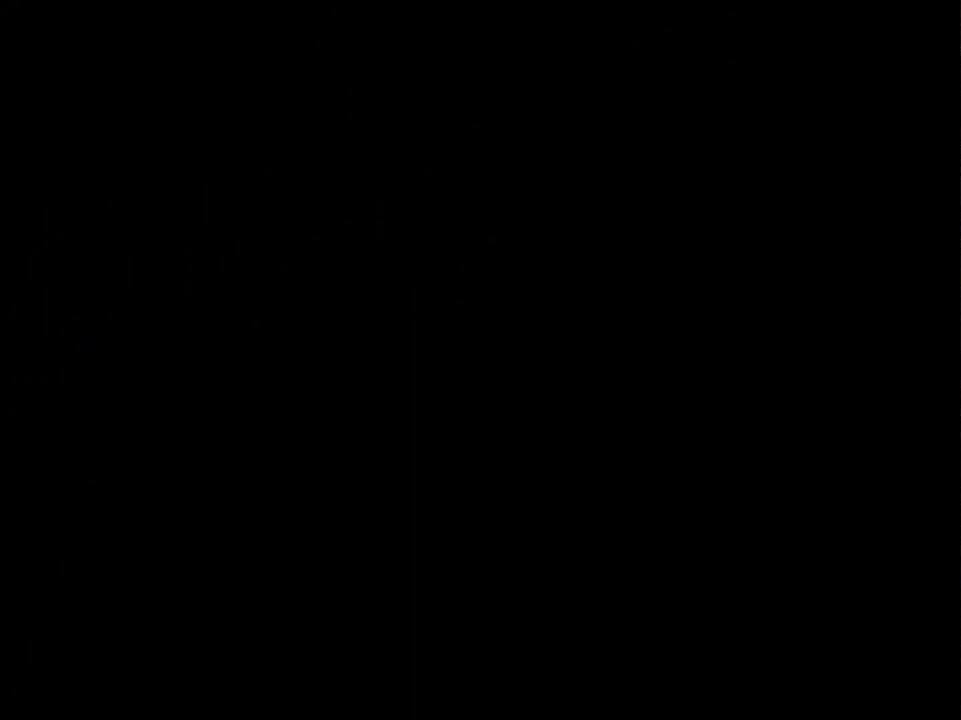
{"buttons": ["B", "R1"], "left_stick": "down", "events": [[500, "left_stick", "down"]]}
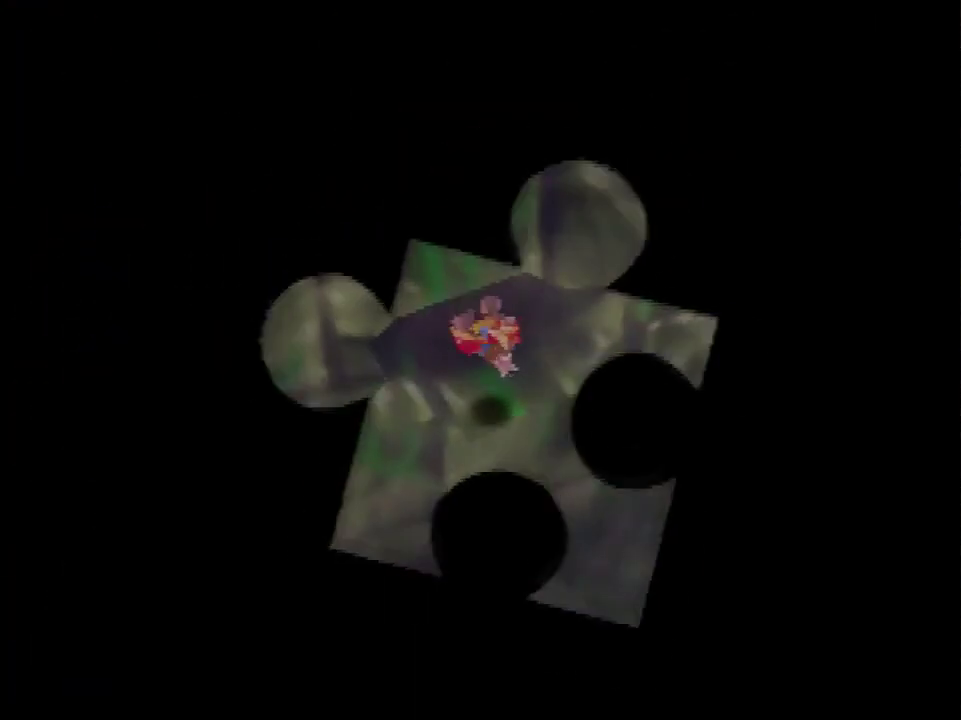
{"buttons": ["B", "R1"], "left_stick": "center", "events": [[400, "left_stick", "center"]]}
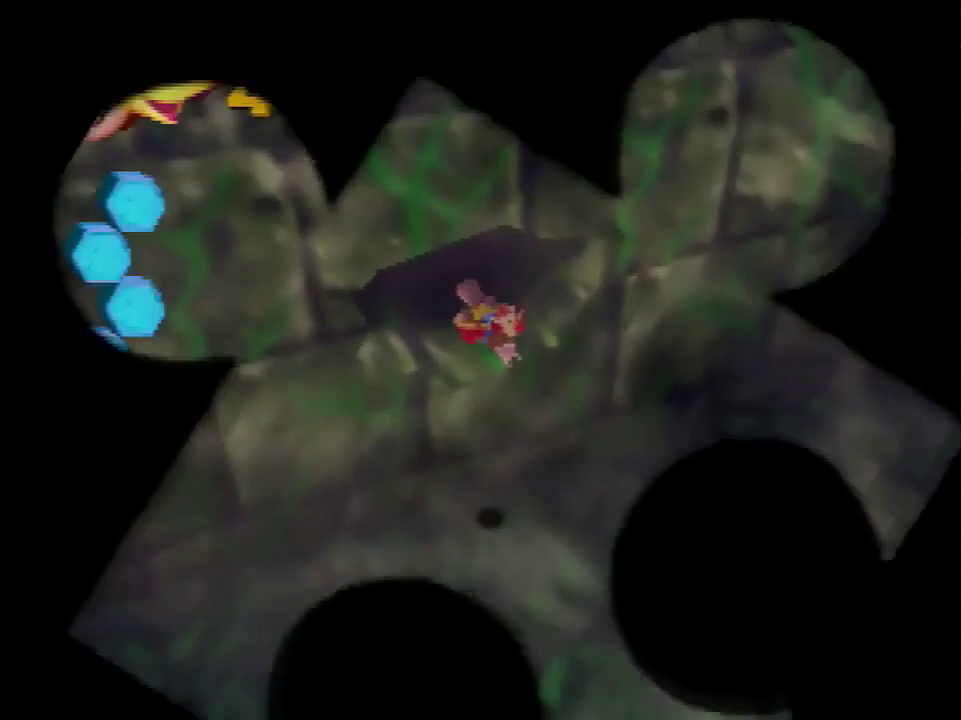
{"buttons": ["B", "R1"], "left_stick": "center", "events": []}
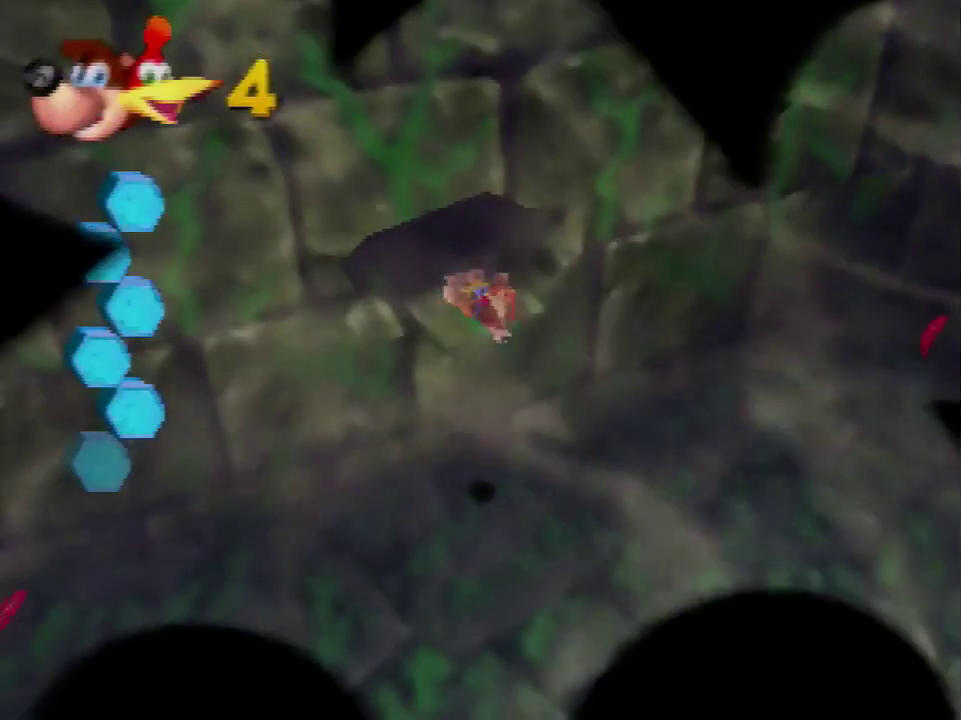
{"buttons": ["B", "R1"], "left_stick": "center", "events": []}
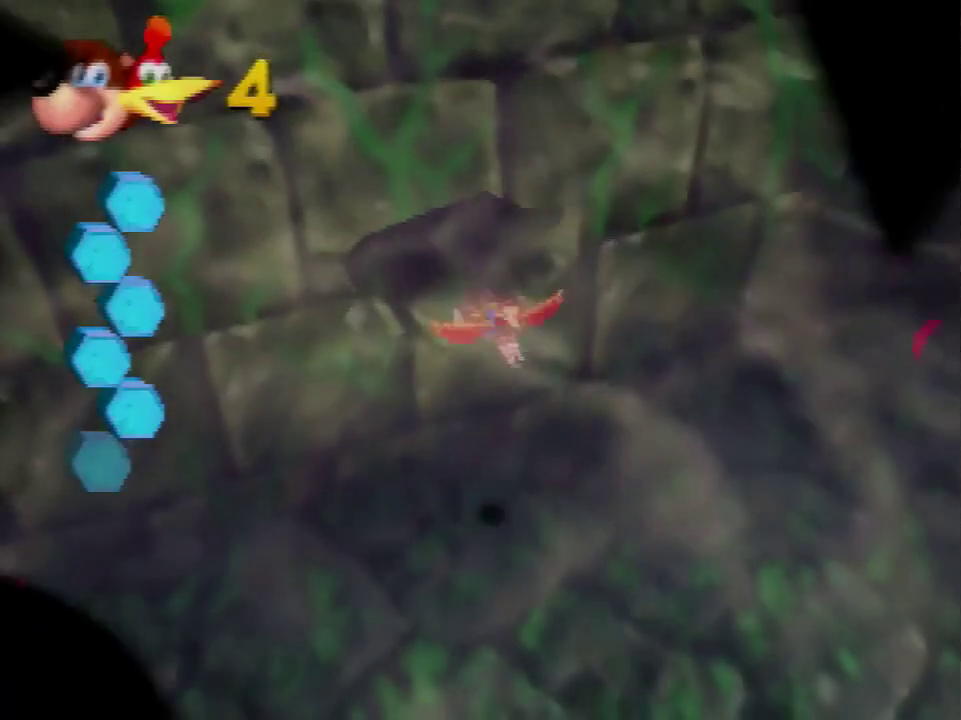
{"buttons": ["B", "R1"], "left_stick": "center", "events": []}
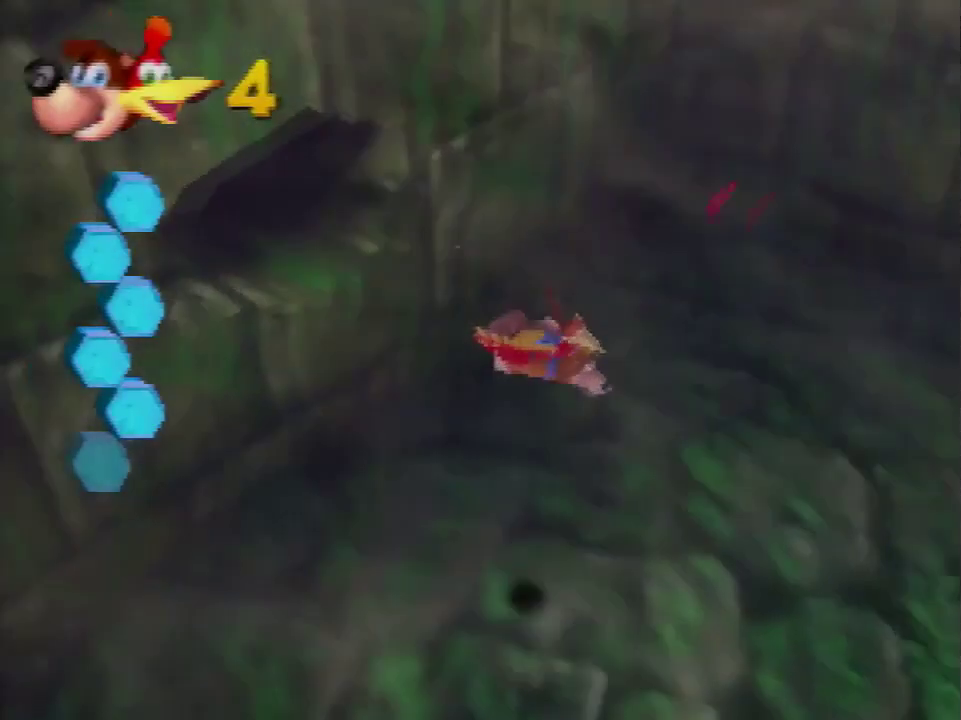
{"buttons": ["B", "R1"], "left_stick": "center", "events": []}
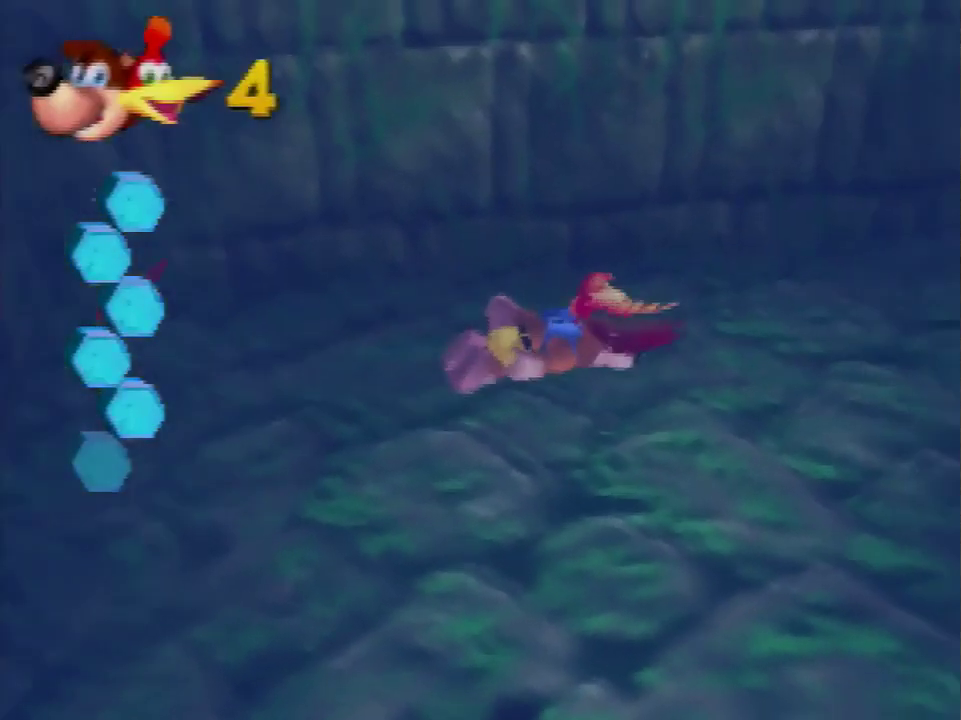
{"buttons": ["B", "R1"], "left_stick": "down", "events": [[467, "left_stick", "down"]]}
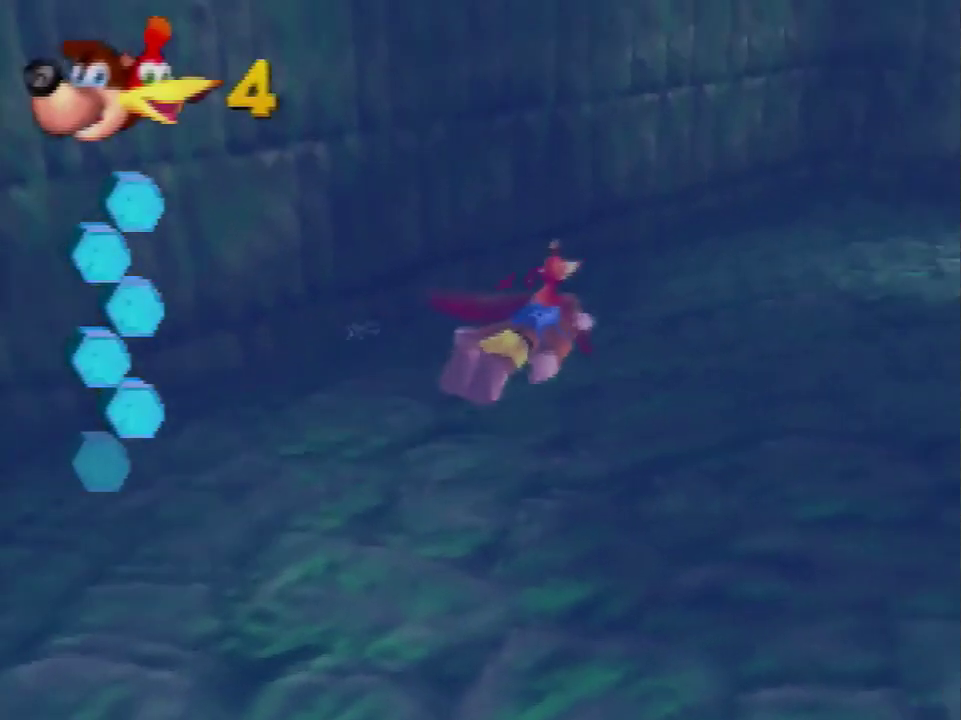
{"buttons": ["B", "R1"], "left_stick": "center", "events": [[33, "left_stick", "center"], [167, "left_stick", "down"], [300, "left_stick", "center"]]}
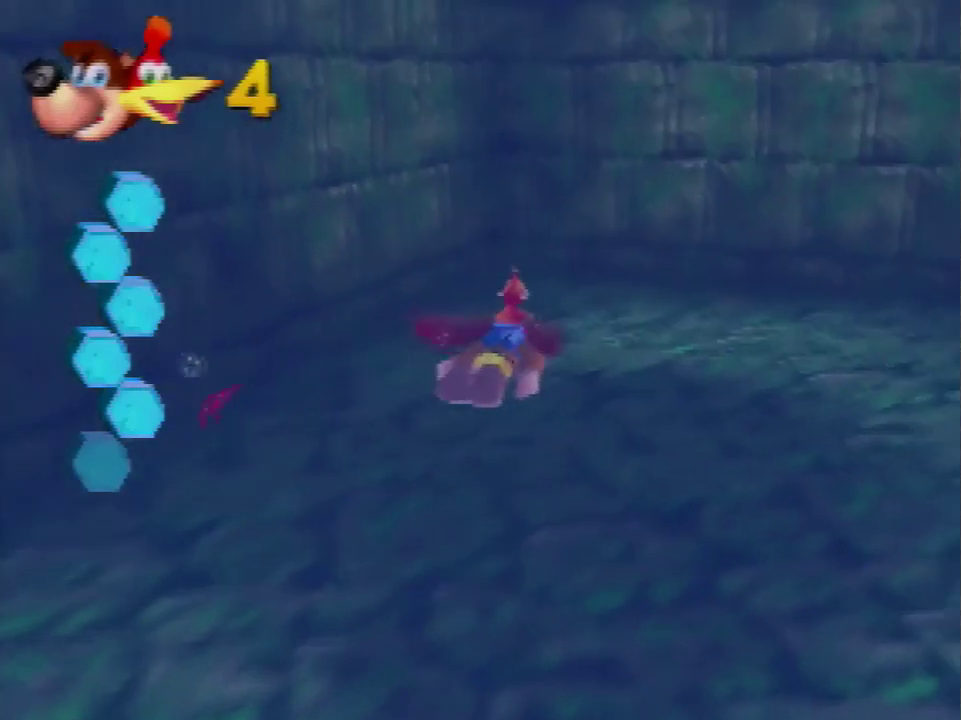
{"buttons": ["B", "R1"], "left_stick": "down", "events": [[100, "left_stick", "down"], [200, "left_stick", "center"], [300, "left_stick", "down"], [433, "left_stick", "center"], [500, "left_stick", "down"]]}
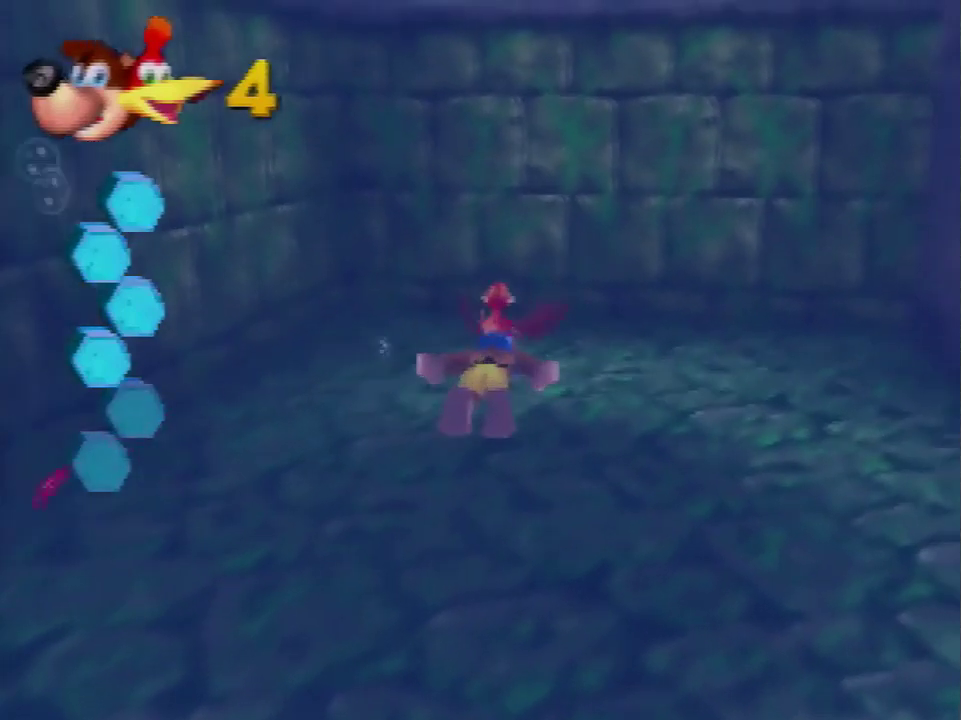
{"buttons": ["B", "R1"], "left_stick": "center", "events": [[167, "left_stick", "center"]]}
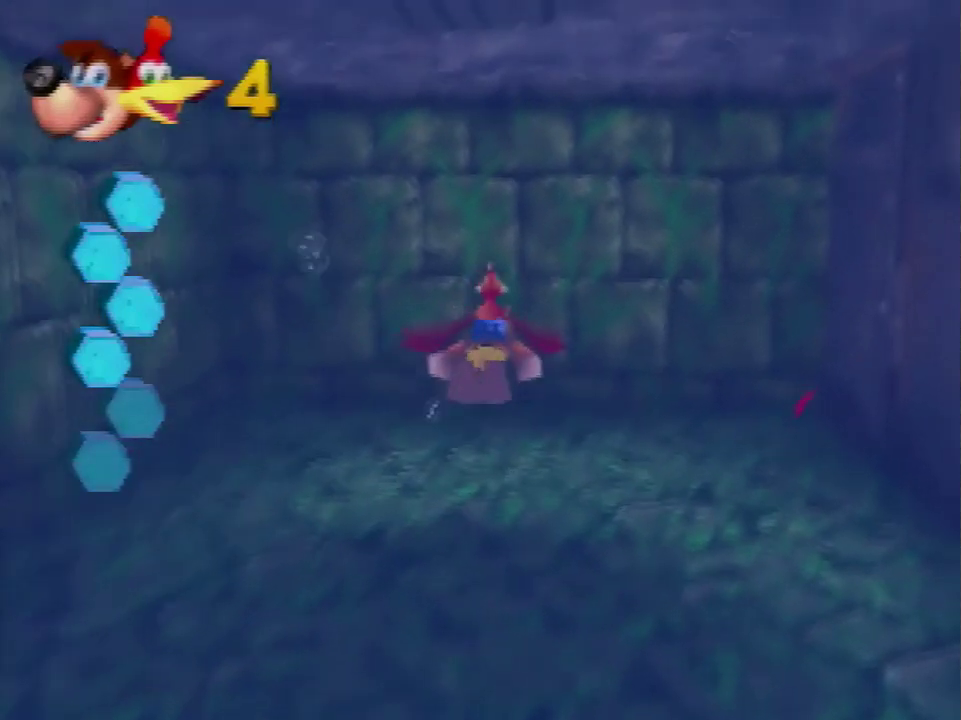
{"buttons": ["B", "R1"], "left_stick": "center", "events": [[33, "left_stick", "down"], [133, "left_stick", "center"]]}
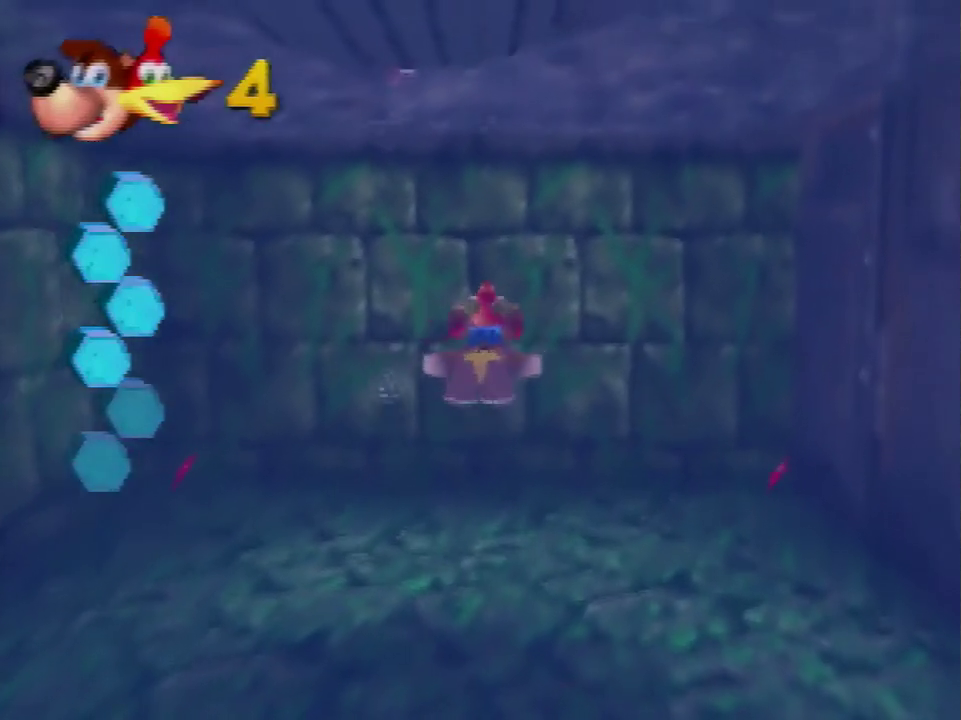
{"buttons": ["B", "R1"], "left_stick": "center", "events": [[267, "left_stick", "down"], [401, "left_stick", "center"]]}
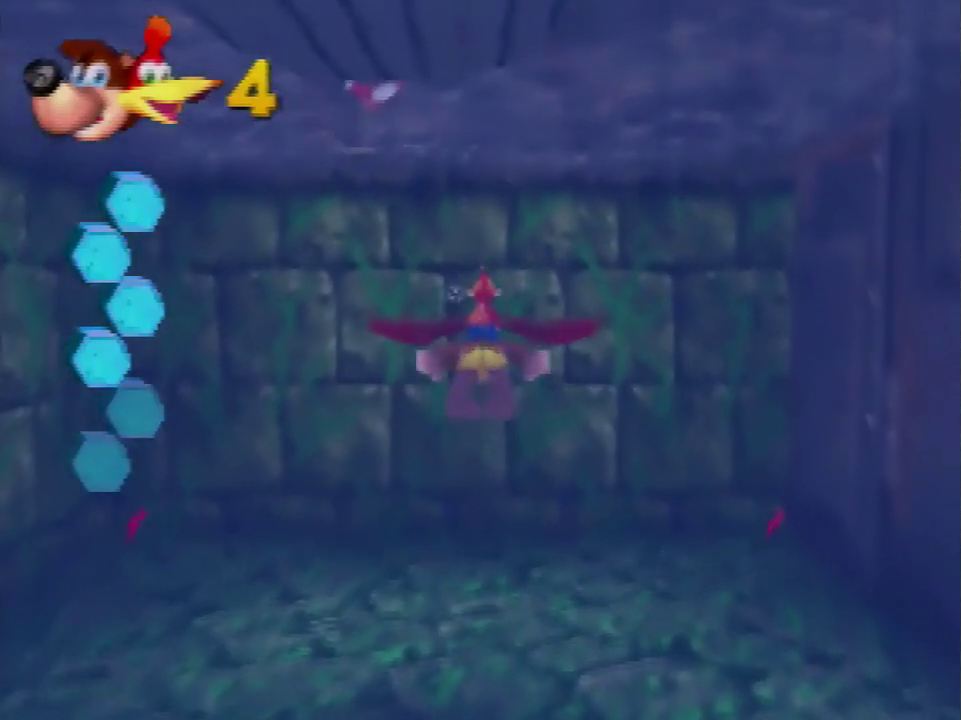
{"buttons": ["B", "R1"], "left_stick": "center", "events": [[300, "left_stick", "down"], [367, "left_stick", "center"]]}
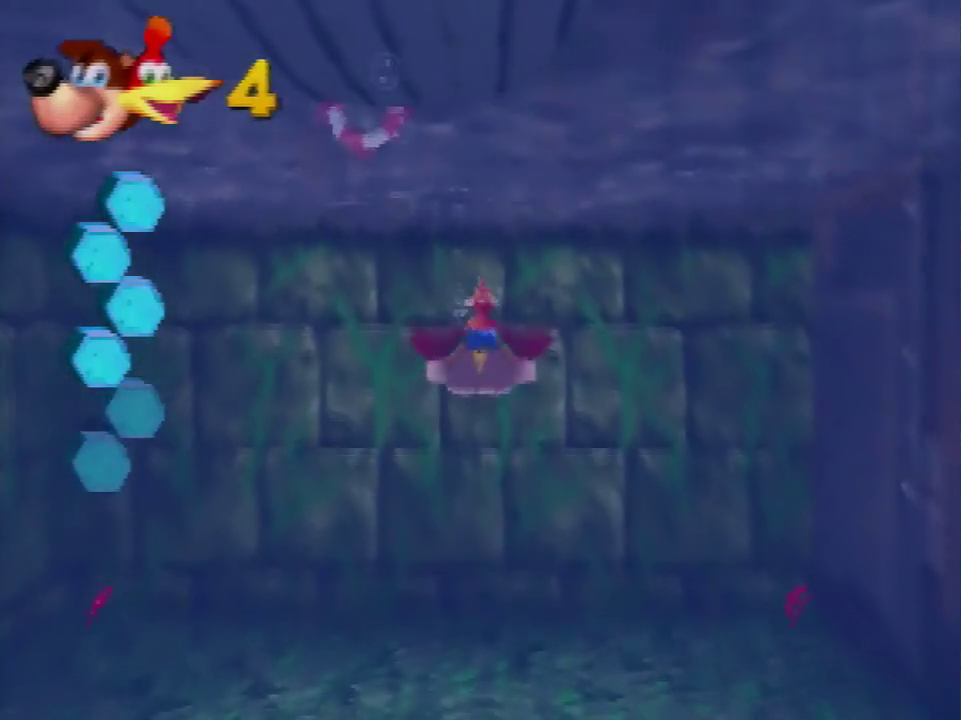
{"buttons": ["B", "R1"], "left_stick": "center", "events": []}
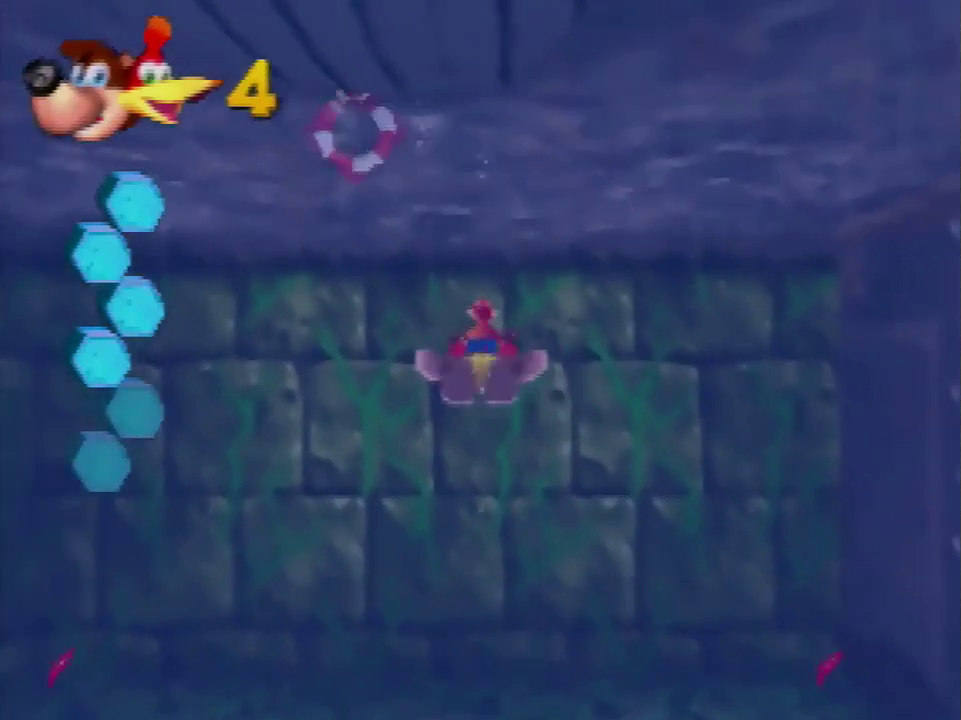
{"buttons": ["B", "R1"], "left_stick": "center", "events": [[300, "left_stick", "down"], [400, "left_stick", "center"]]}
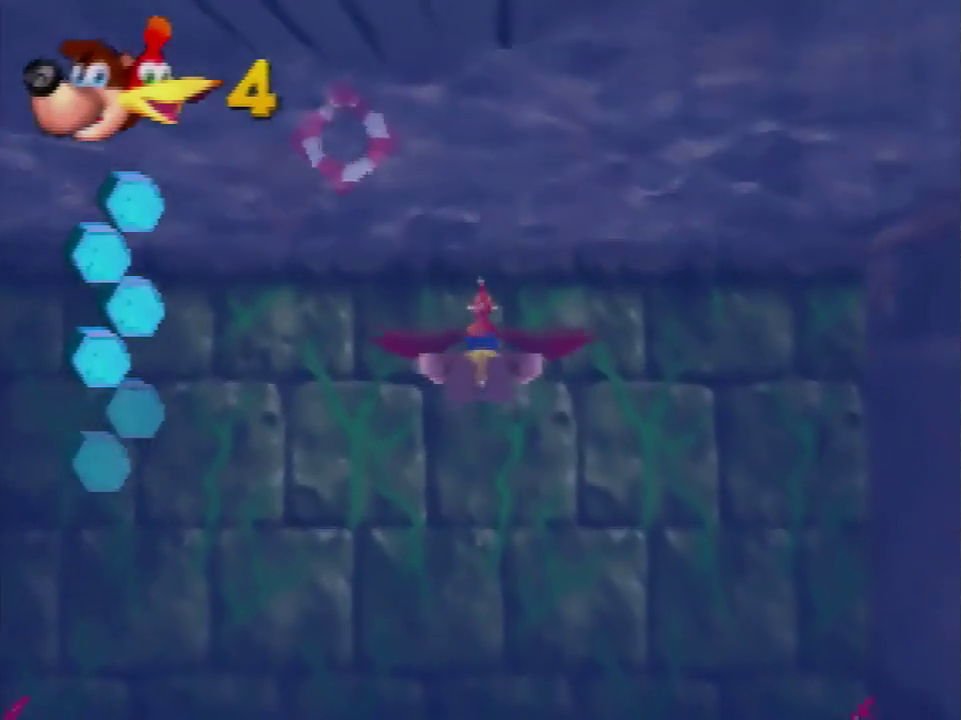
{"buttons": ["B", "R1"], "left_stick": "center", "events": [[167, "left_stick", "down"], [267, "left_stick", "center"]]}
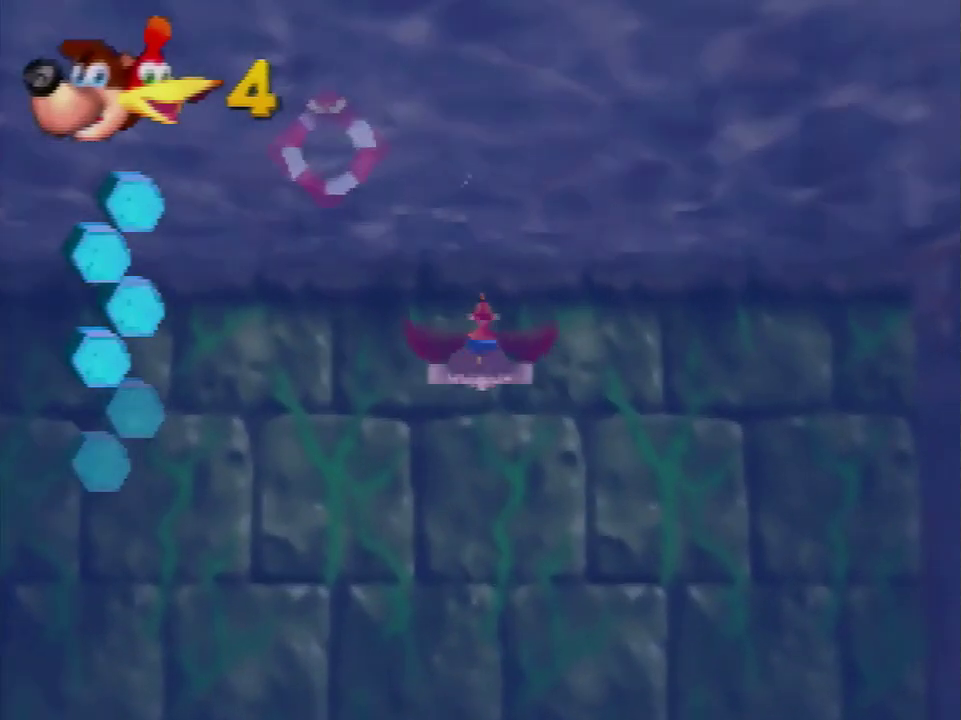
{"buttons": ["B", "R1"], "left_stick": "down", "events": [[200, "left_stick", "down"], [333, "left_stick", "center"], [467, "left_stick", "down"]]}
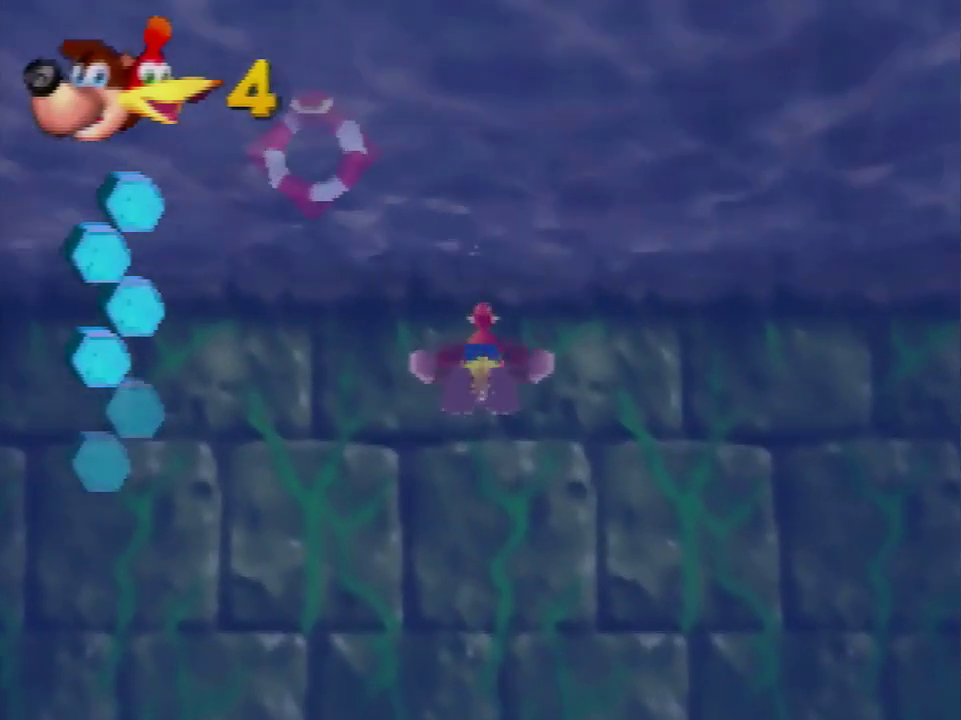
{"buttons": ["B", "R1"], "left_stick": "down", "events": [[67, "left_stick", "center"], [367, "left_stick", "down"], [434, "left_stick", "center"], [501, "left_stick", "down"]]}
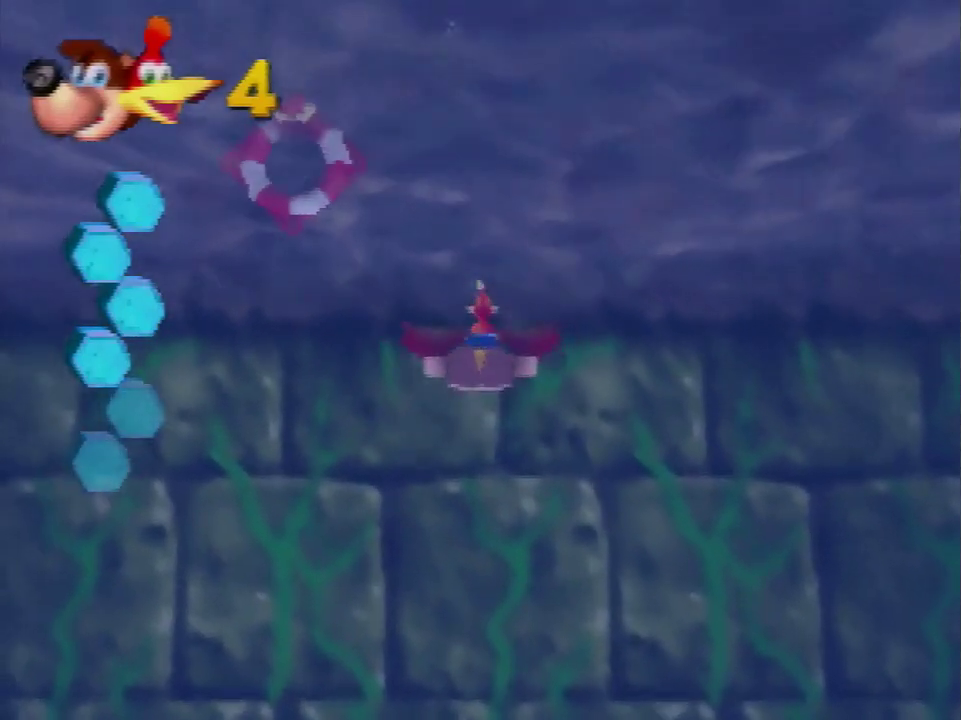
{"buttons": ["B", "R1"], "left_stick": "down", "events": [[166, "left_stick", "center"], [233, "left_stick", "down"], [333, "left_stick", "center"], [433, "left_stick", "down"]]}
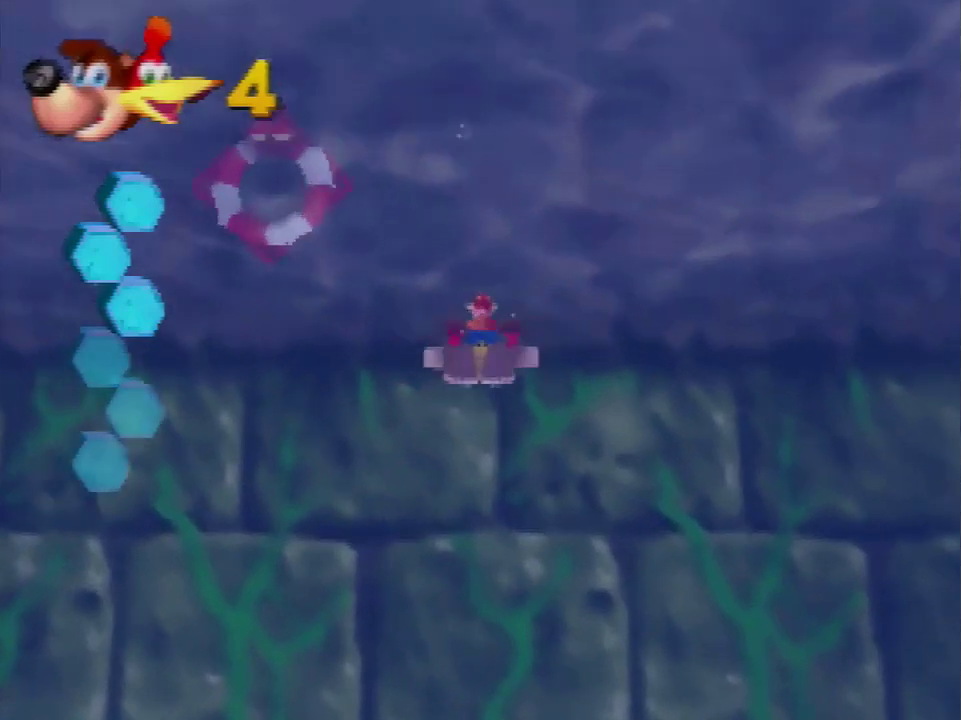
{"buttons": [], "left_stick": "up", "events": [[33, "left_stick", "center"], [100, "left_stick", "down"], [267, "left_stick", "center"], [300, "R1", "up"], [334, "B", "up"], [367, "left_stick", "up"]]}
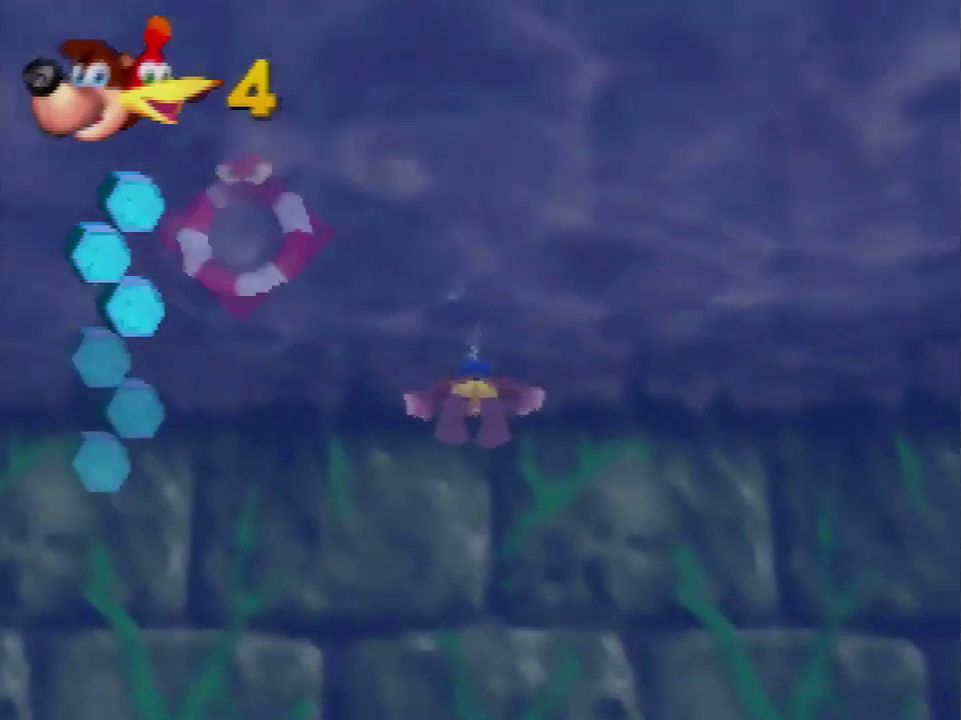
{"buttons": ["A"], "left_stick": "up", "events": [[400, "A", "down"]]}